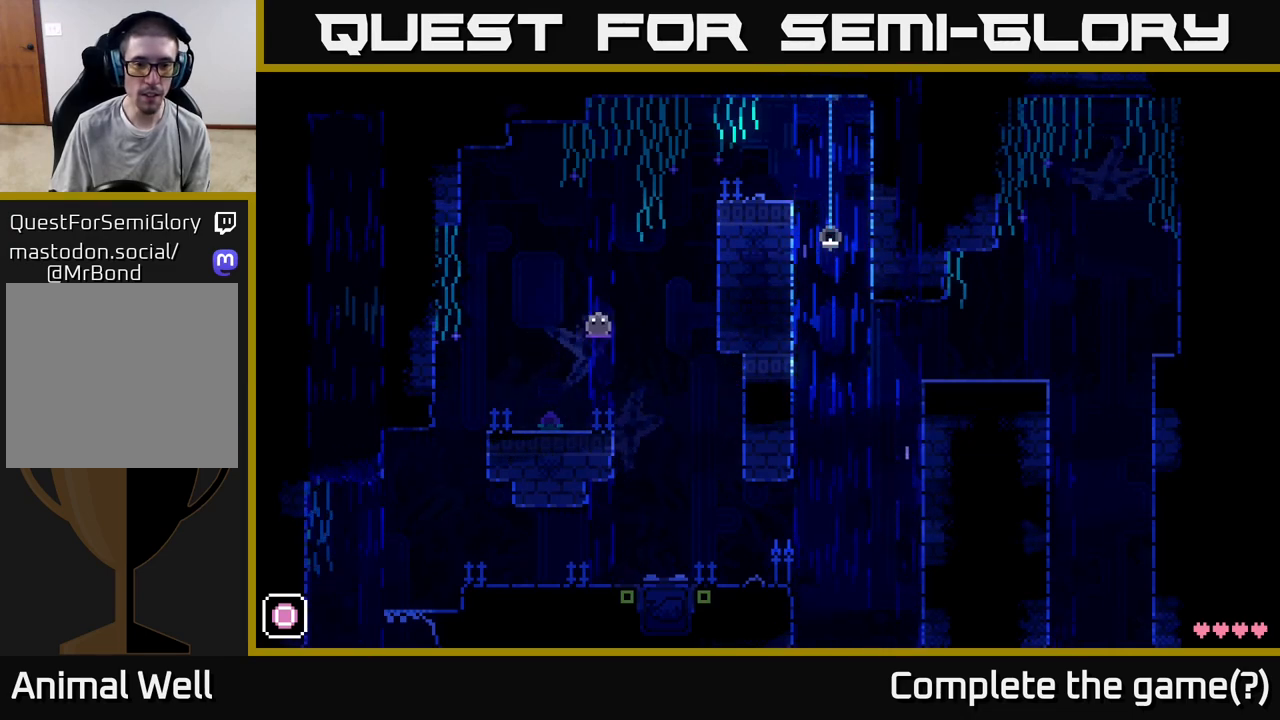
Gameplay with a controller (Xbox layout); each line is a JSON object with the inputs held at the frame after it. "events" lists button and stick changes between this image and that frame as [ms after this image, input, new state], when the widget could be followed in between.
{"buttons": [], "left_stick": "center", "right_stick": "center", "events": []}
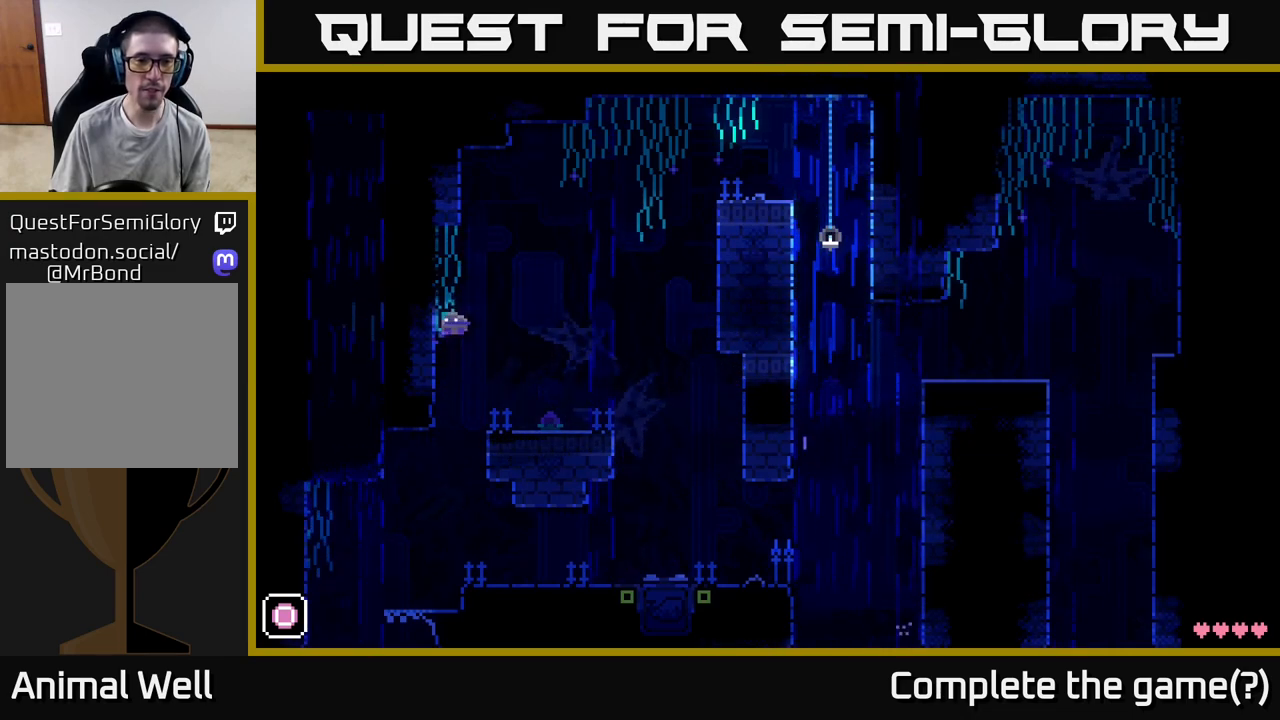
{"buttons": ["A"], "left_stick": "right", "right_stick": "center", "events": [[433, "left_stick", "right"], [467, "A", "down"]]}
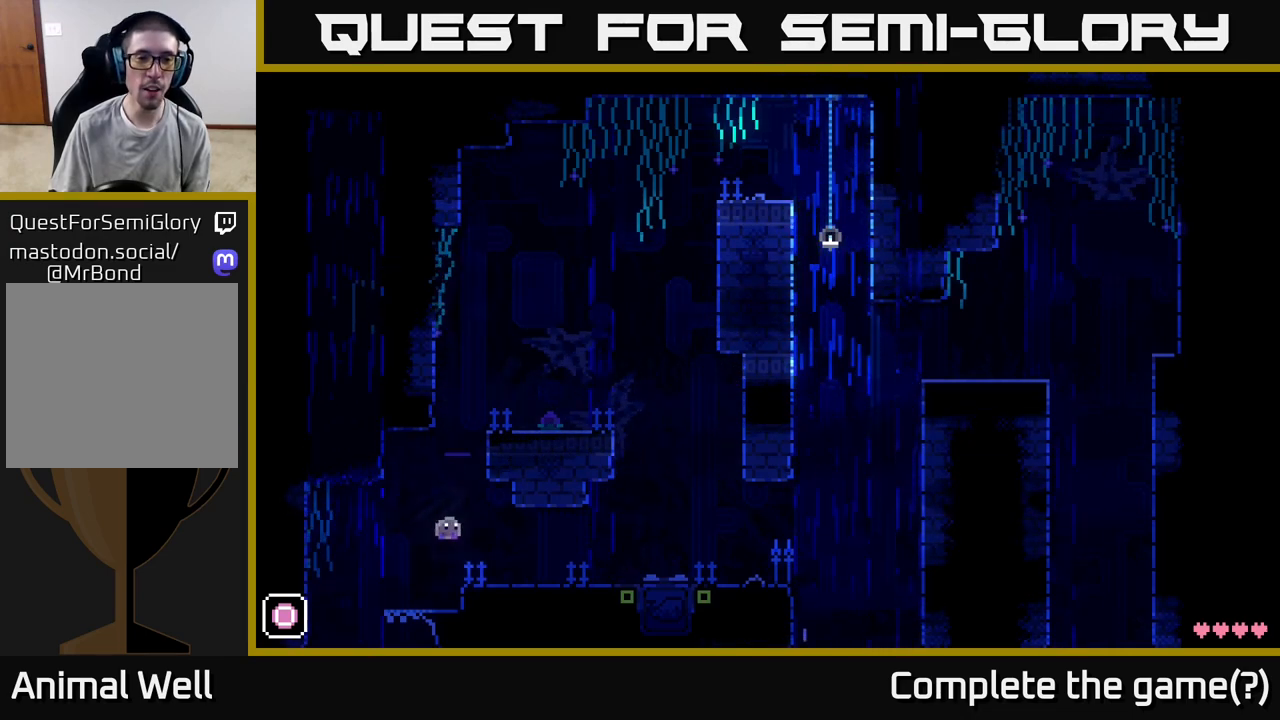
{"buttons": [], "left_stick": "right", "right_stick": "center", "events": [[167, "A", "up"]]}
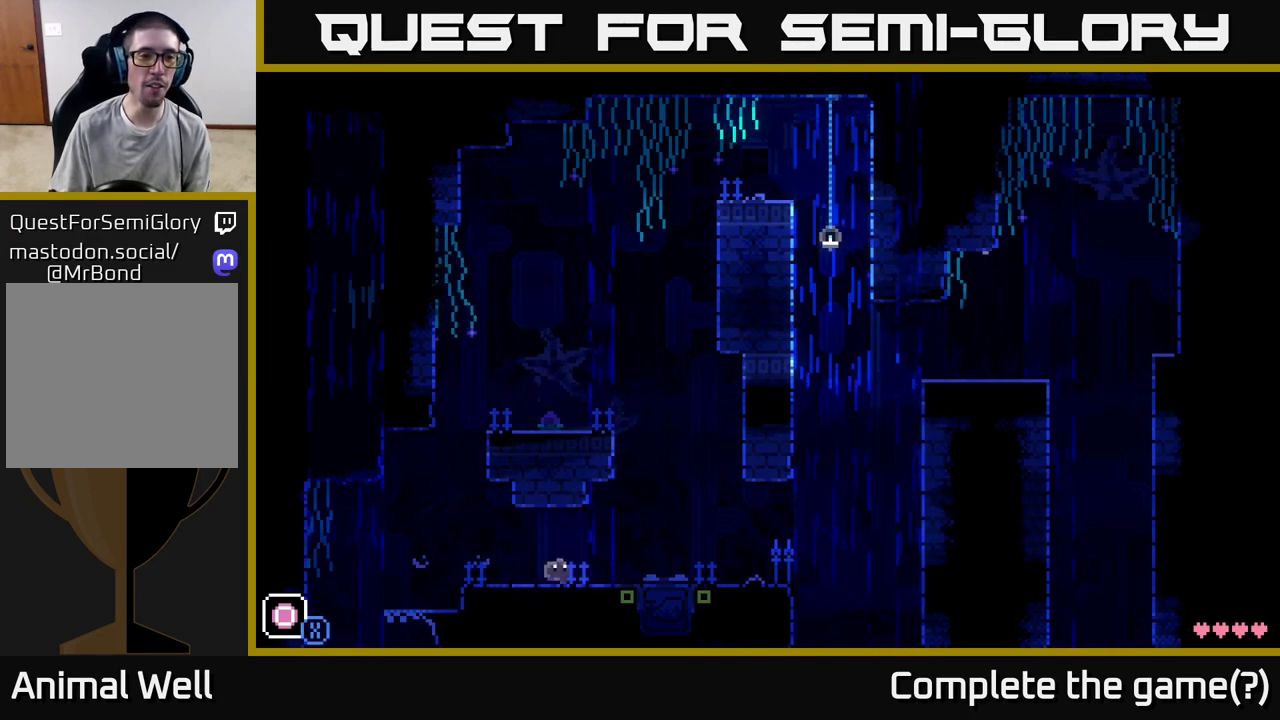
{"buttons": [], "left_stick": "center", "right_stick": "center", "events": [[200, "left_stick", "center"], [250, "left_stick", "left"], [417, "left_stick", "center"]]}
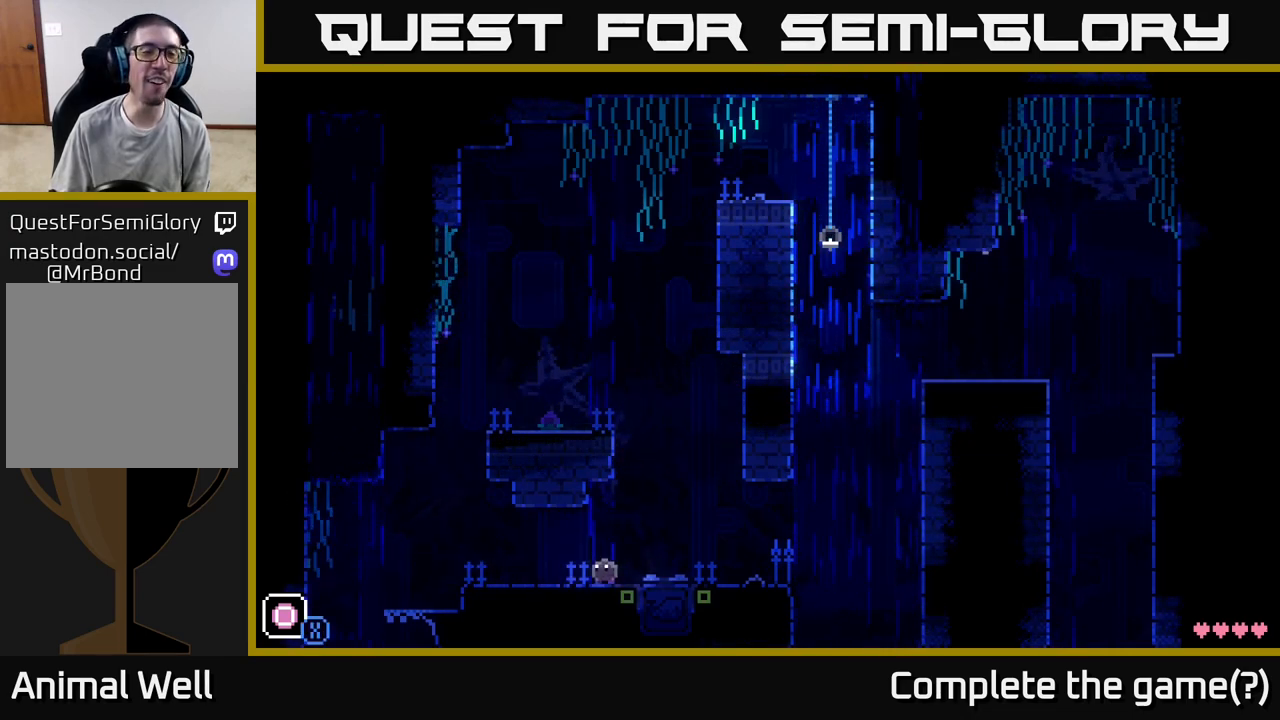
{"buttons": [], "left_stick": "center", "right_stick": "center", "events": []}
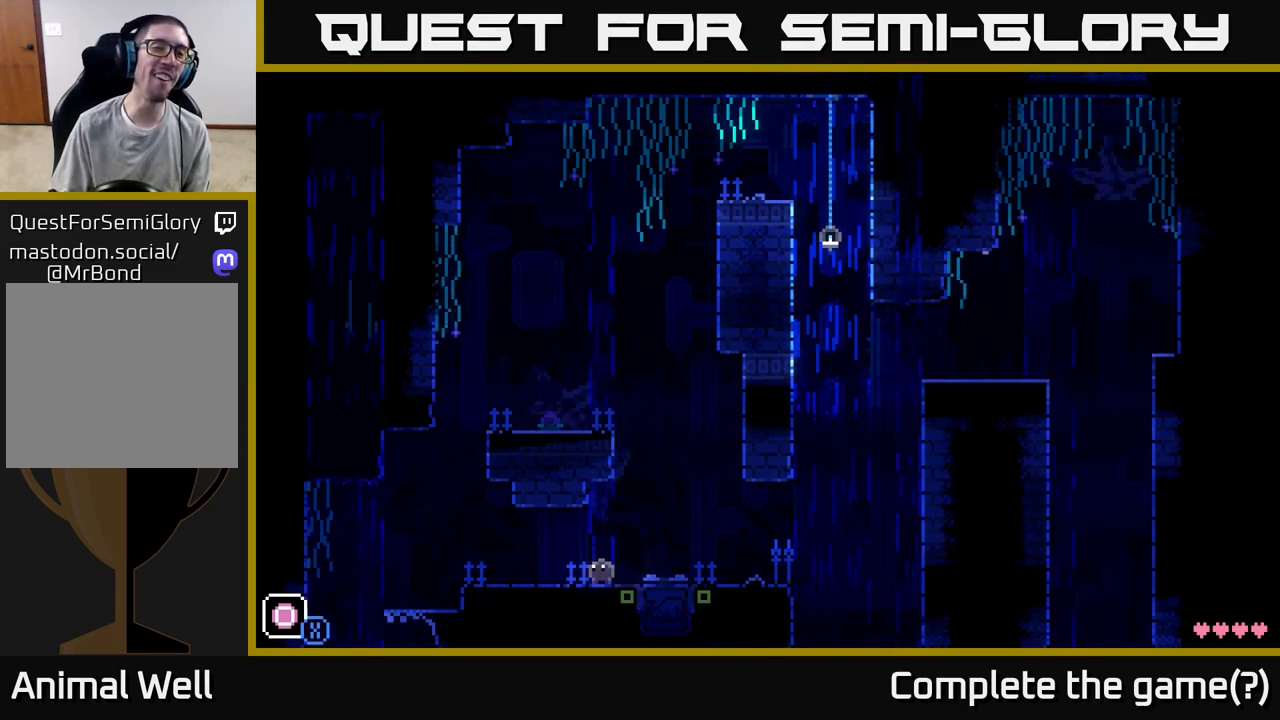
{"buttons": [], "left_stick": "center", "right_stick": "center", "events": []}
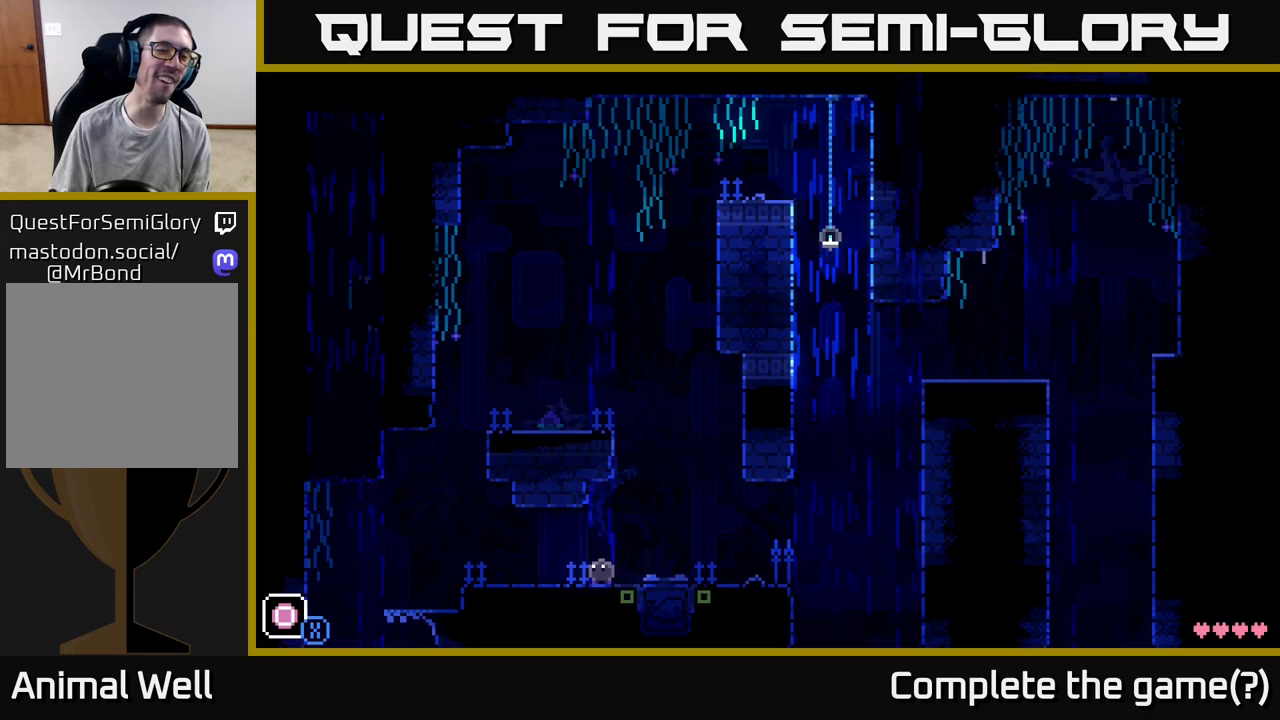
{"buttons": [], "left_stick": "center", "right_stick": "center", "events": [[133, "left_stick", "right"], [500, "left_stick", "center"]]}
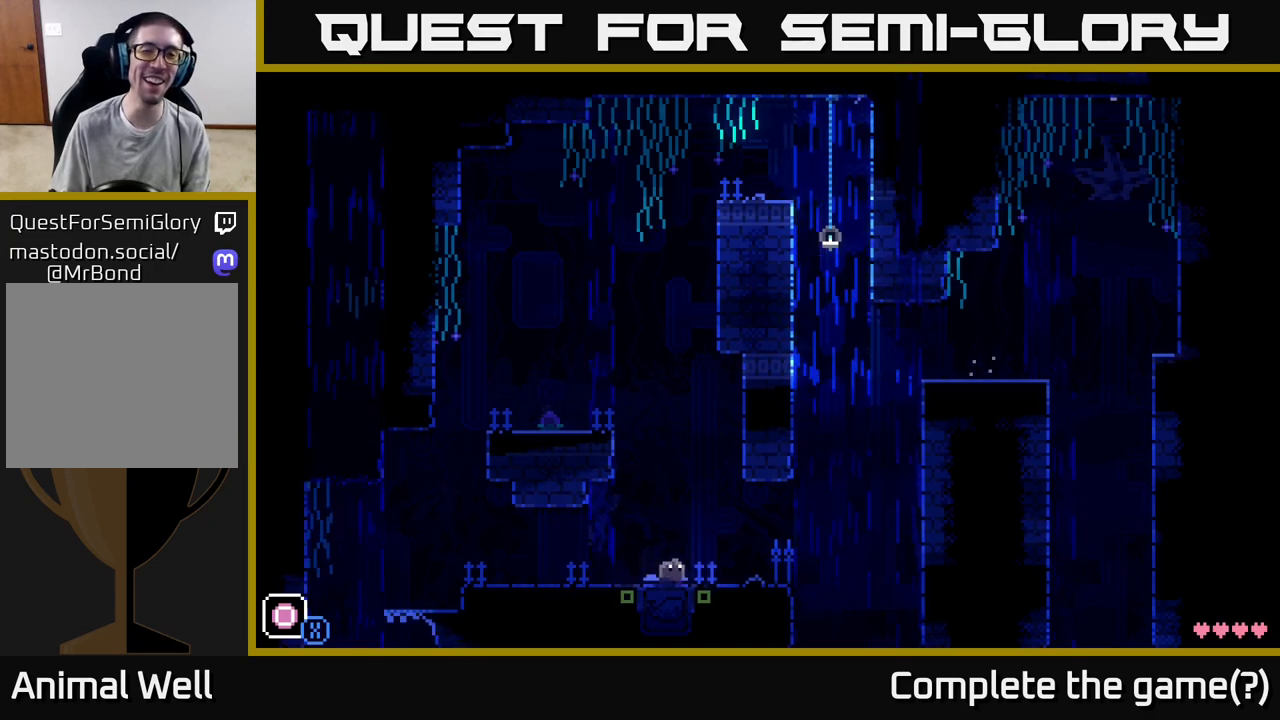
{"buttons": [], "left_stick": "center", "right_stick": "center", "events": [[217, "L1", "down"], [333, "L1", "up"]]}
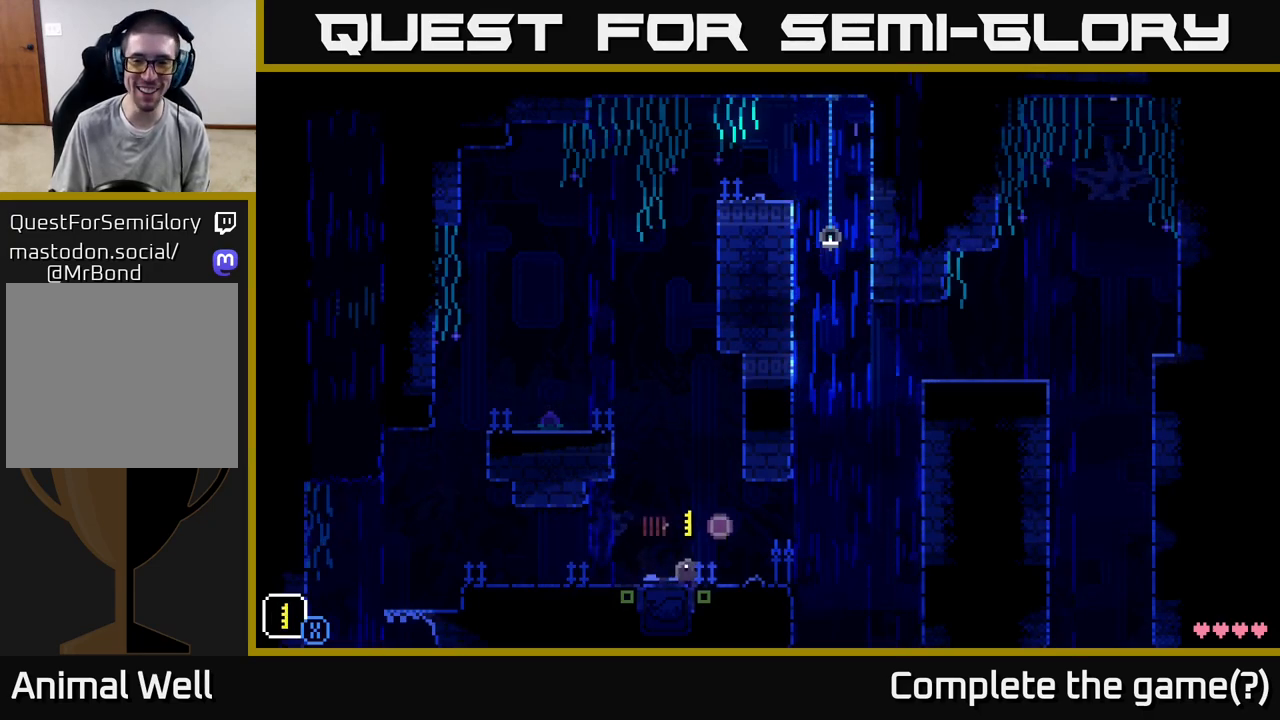
{"buttons": [], "left_stick": "down-left", "right_stick": "center", "events": [[467, "left_stick", "down-left"]]}
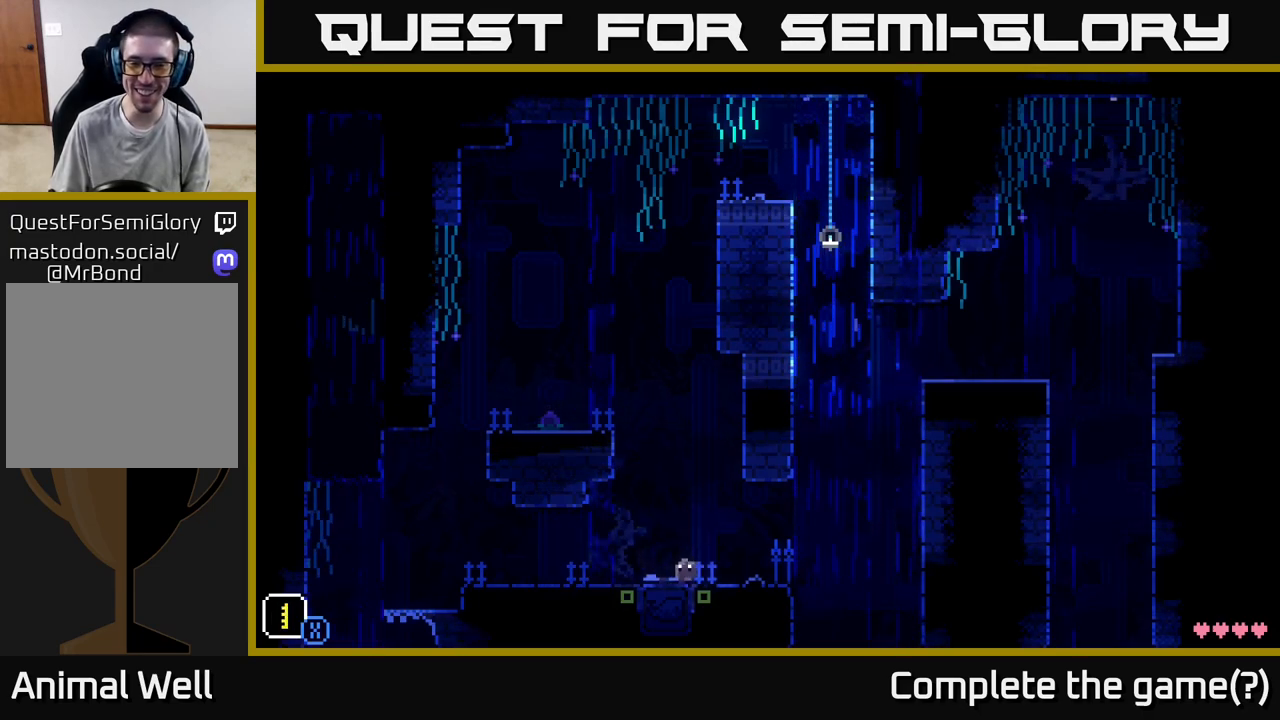
{"buttons": [], "left_stick": "right", "right_stick": "center", "events": [[17, "left_stick", "left"], [133, "left_stick", "center"], [417, "left_stick", "right"]]}
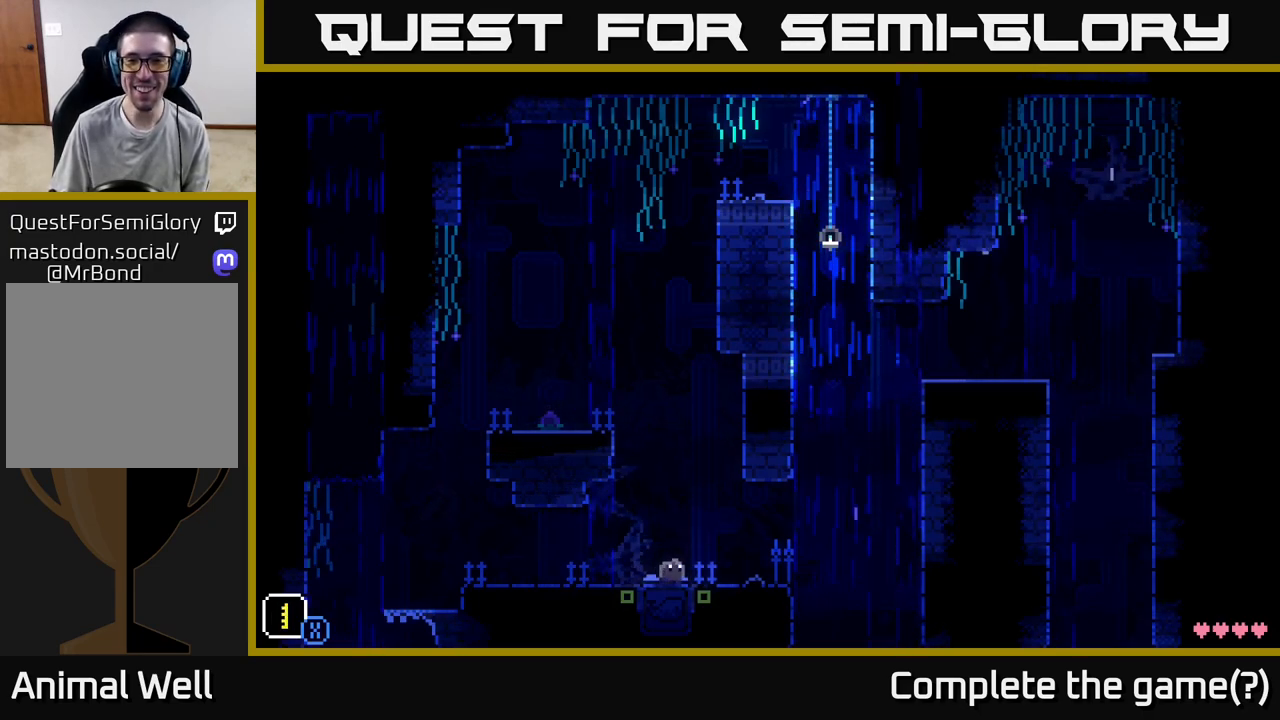
{"buttons": [], "left_stick": "center", "right_stick": "center", "events": [[50, "left_stick", "center"]]}
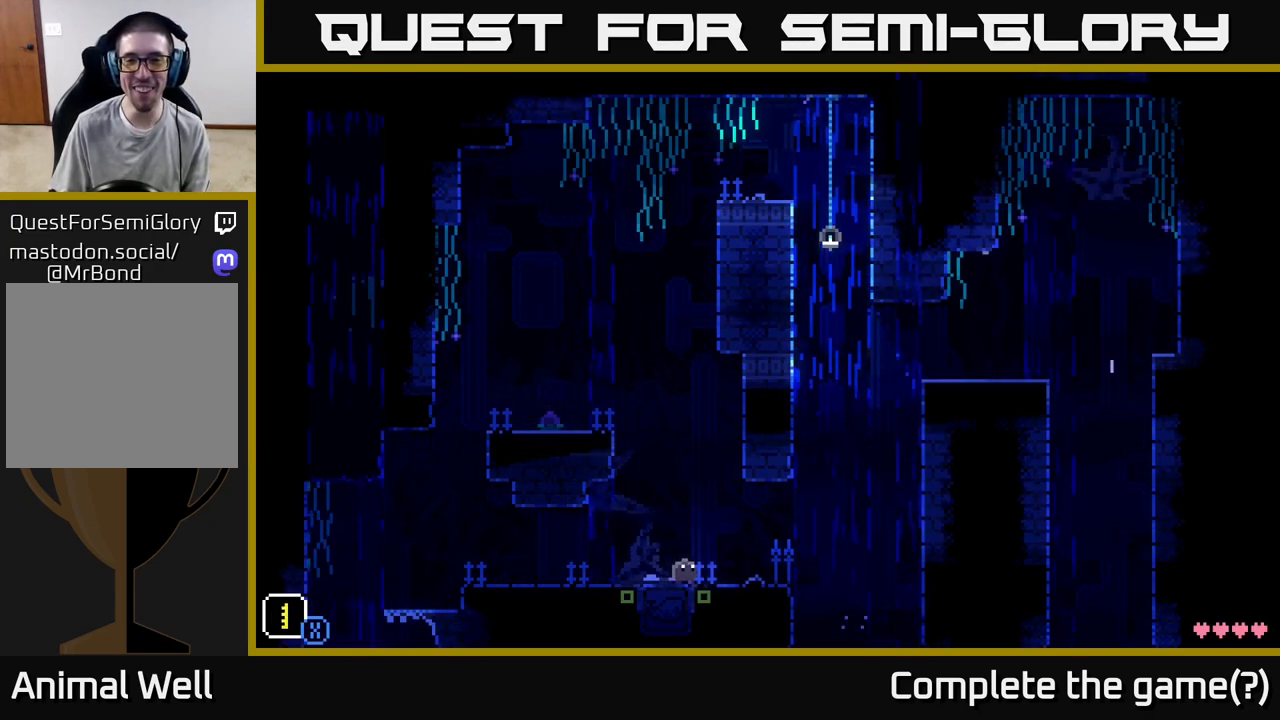
{"buttons": [], "left_stick": "center", "right_stick": "center", "events": []}
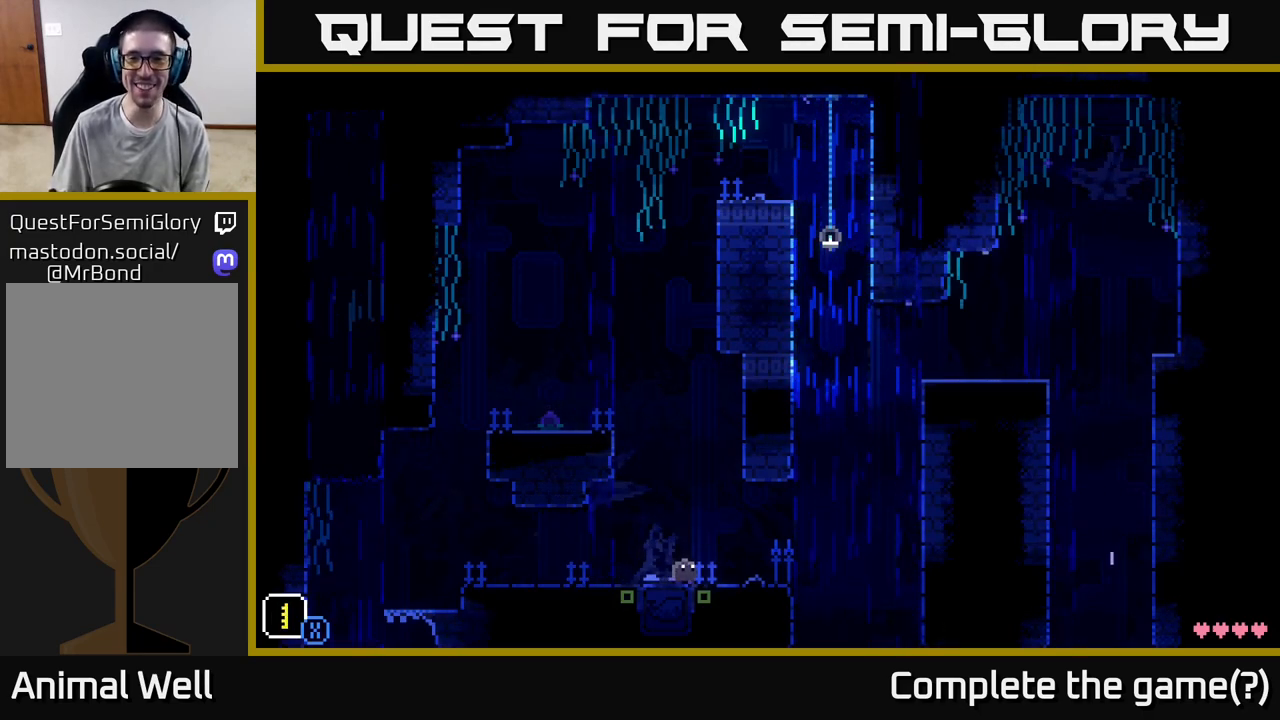
{"buttons": [], "left_stick": "center", "right_stick": "center", "events": [[17, "left_stick", "right"], [267, "left_stick", "left"], [450, "left_stick", "center"]]}
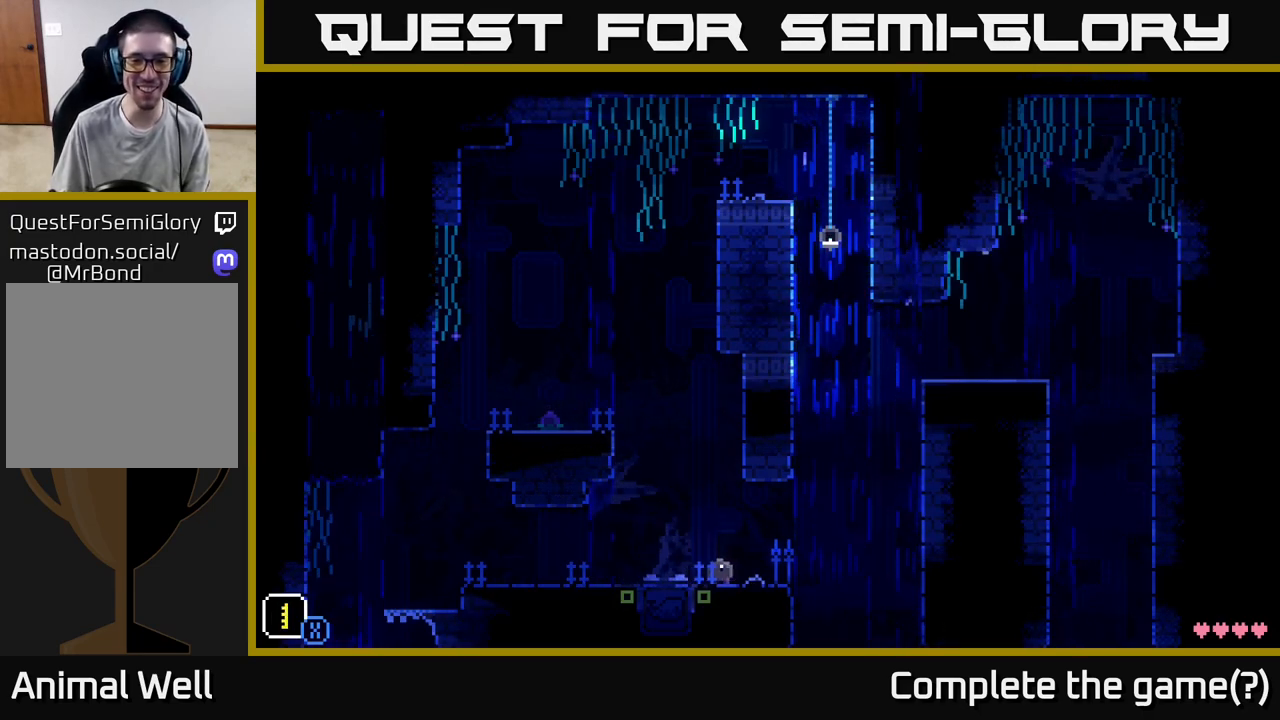
{"buttons": [], "left_stick": "right", "right_stick": "center", "events": [[250, "left_stick", "left"], [433, "left_stick", "right"]]}
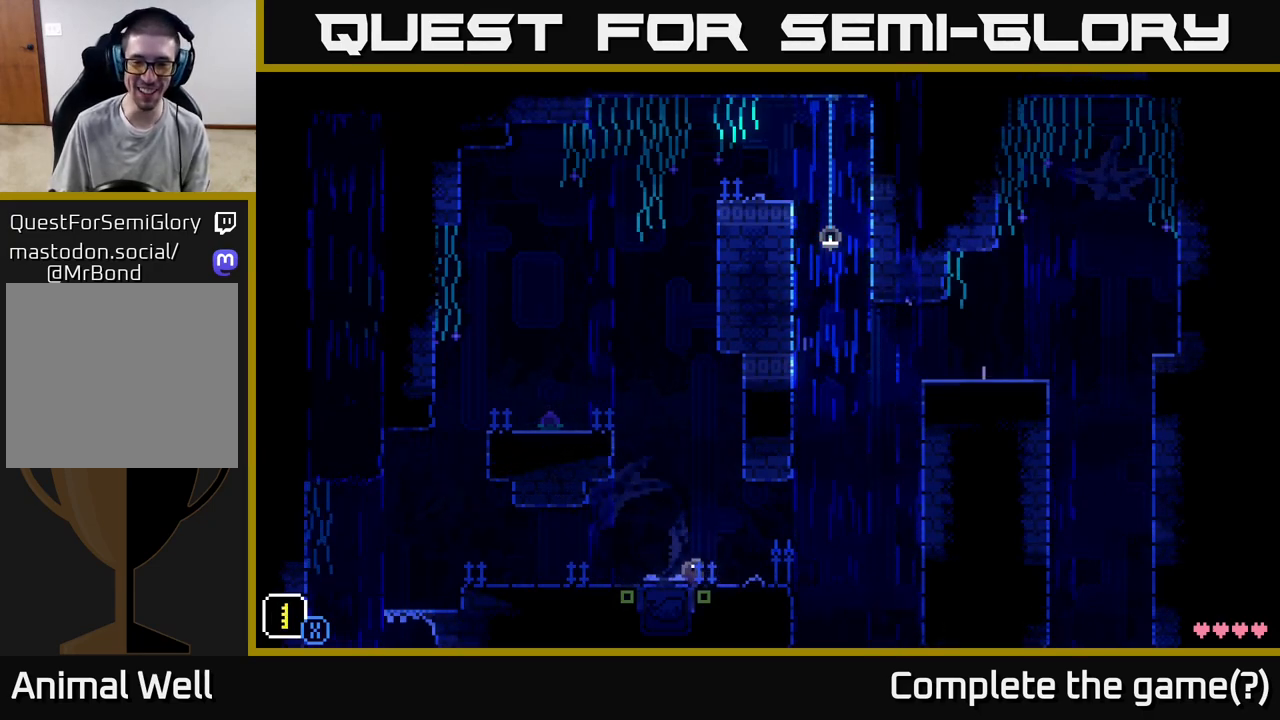
{"buttons": ["R1"], "left_stick": "center", "right_stick": "center", "events": [[117, "left_stick", "center"], [500, "R1", "down"]]}
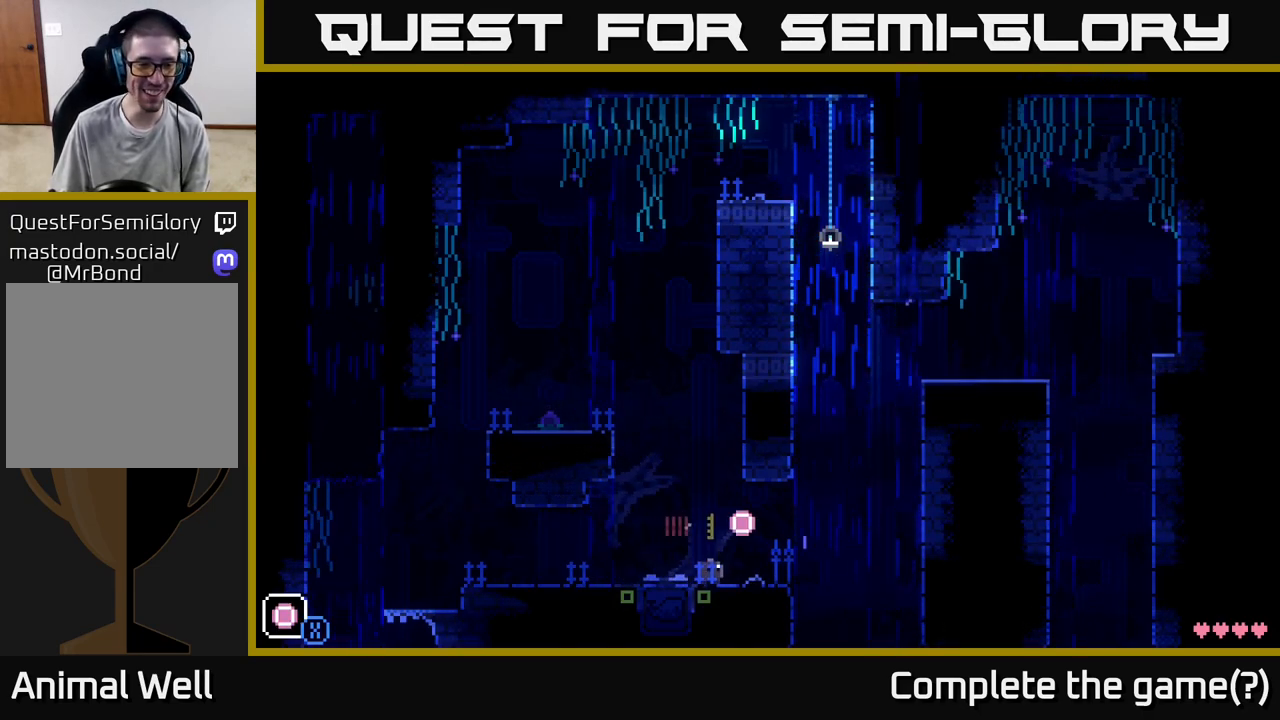
{"buttons": [], "left_stick": "center", "right_stick": "center", "events": [[117, "R1", "up"]]}
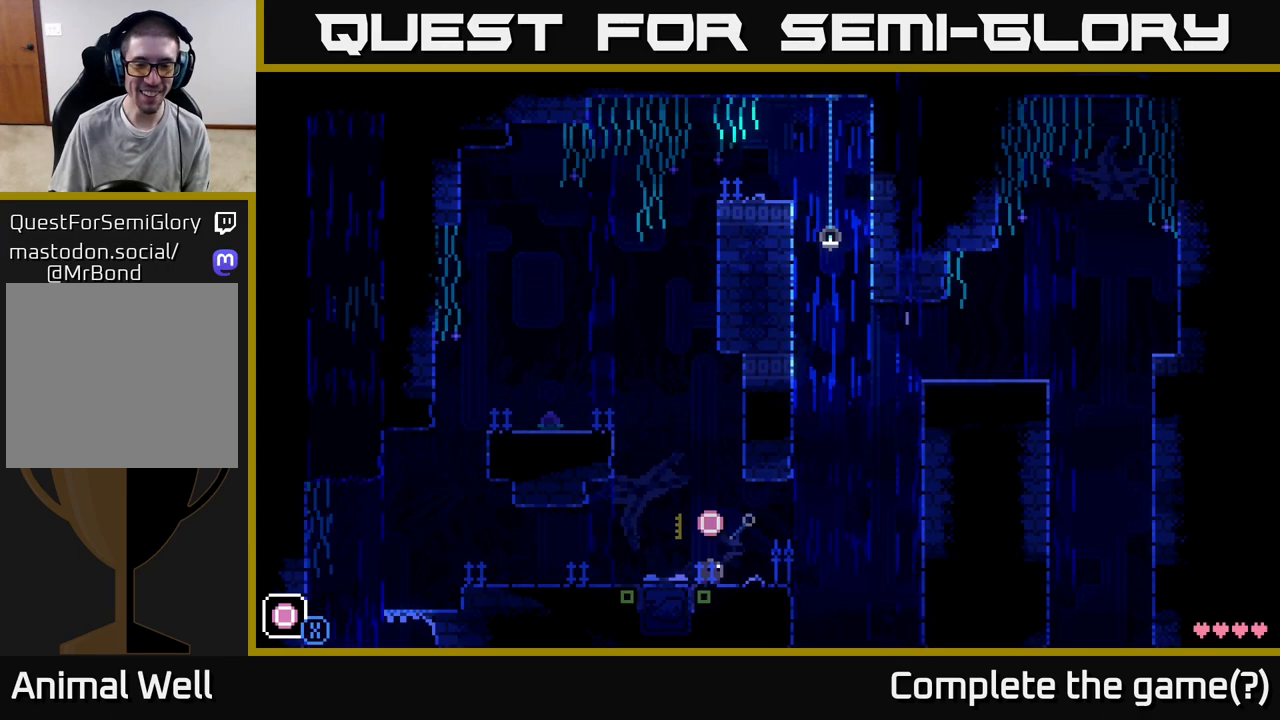
{"buttons": [], "left_stick": "right", "right_stick": "center", "events": [[33, "left_stick", "right"], [200, "left_stick", "center"], [433, "left_stick", "right"]]}
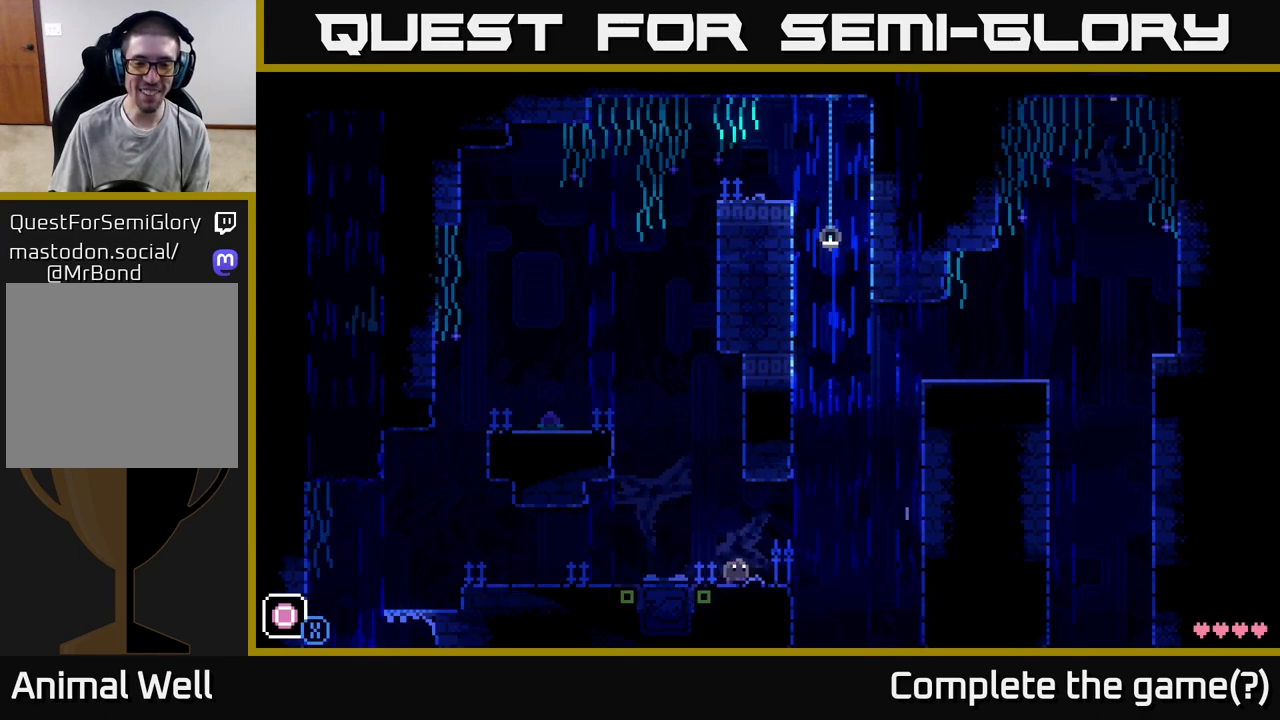
{"buttons": [], "left_stick": "right", "right_stick": "center", "events": [[117, "left_stick", "center"], [433, "left_stick", "right"]]}
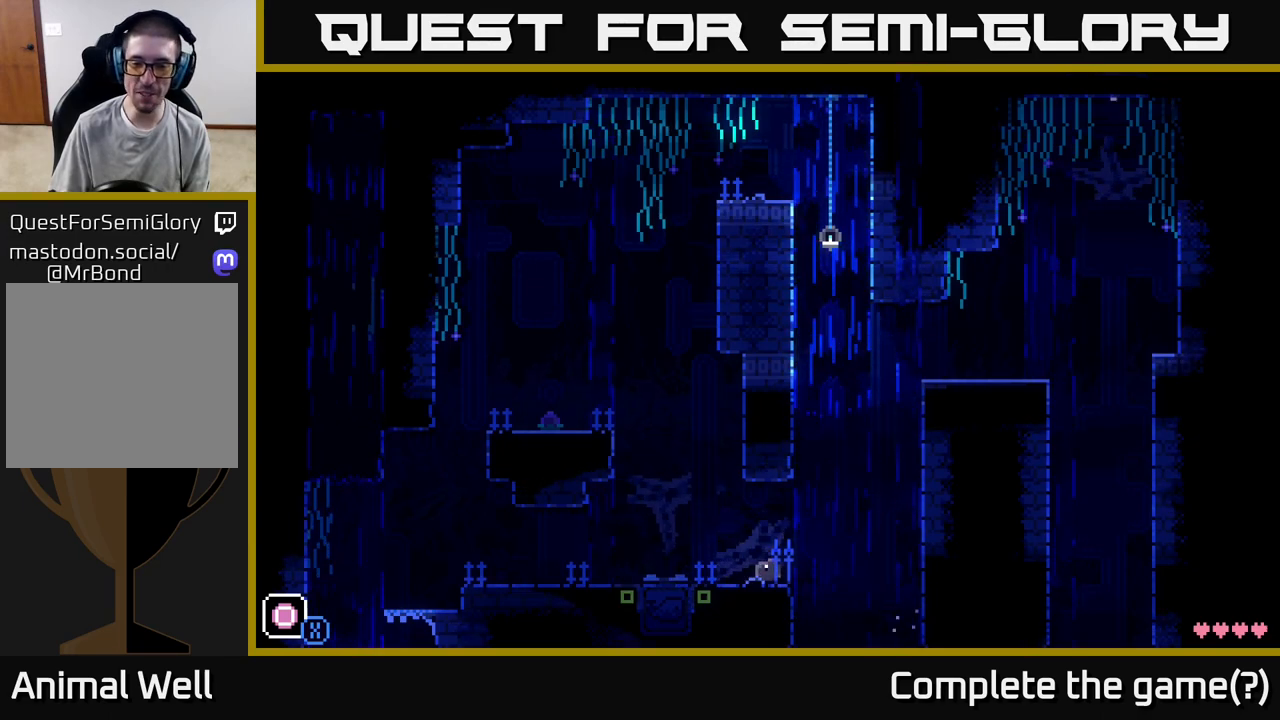
{"buttons": [], "left_stick": "left", "right_stick": "center", "events": [[67, "A", "down"], [100, "X", "down"], [333, "left_stick", "center"], [400, "X", "up"], [417, "A", "up"], [483, "left_stick", "left"]]}
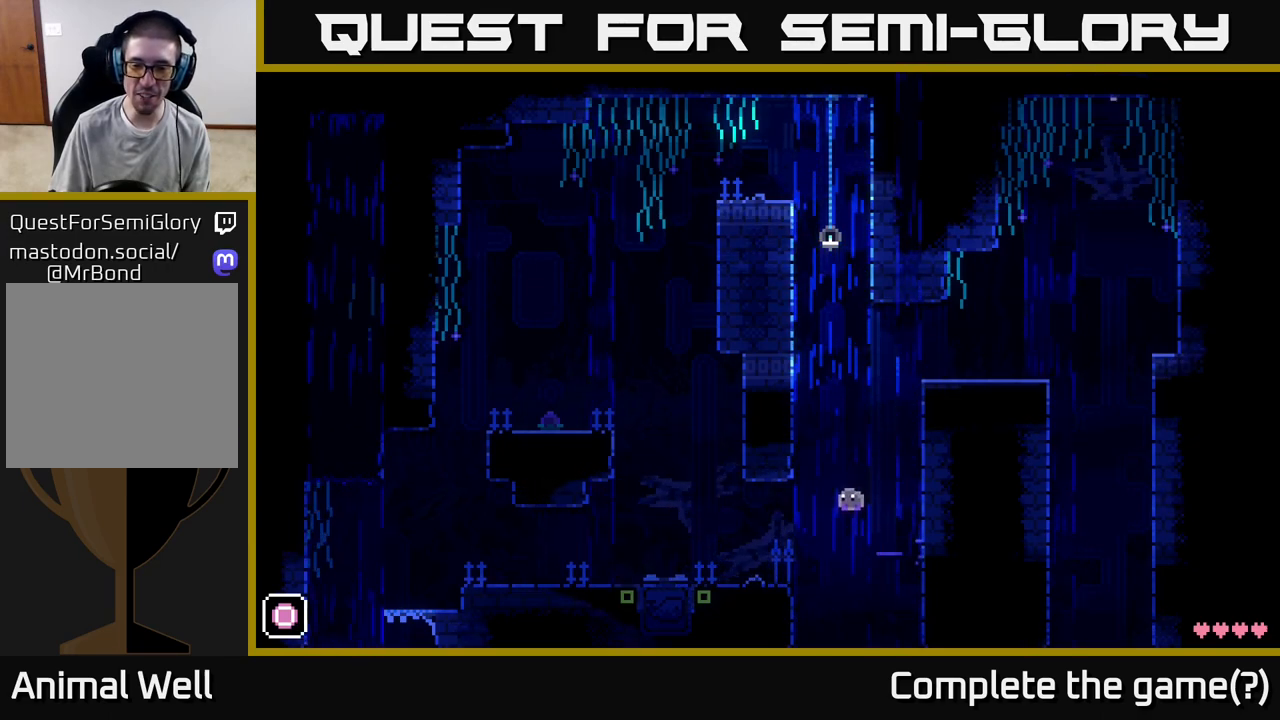
{"buttons": ["A", "X"], "left_stick": "right", "right_stick": "center", "events": [[83, "left_stick", "center"], [133, "left_stick", "right"], [183, "A", "down"], [317, "X", "down"]]}
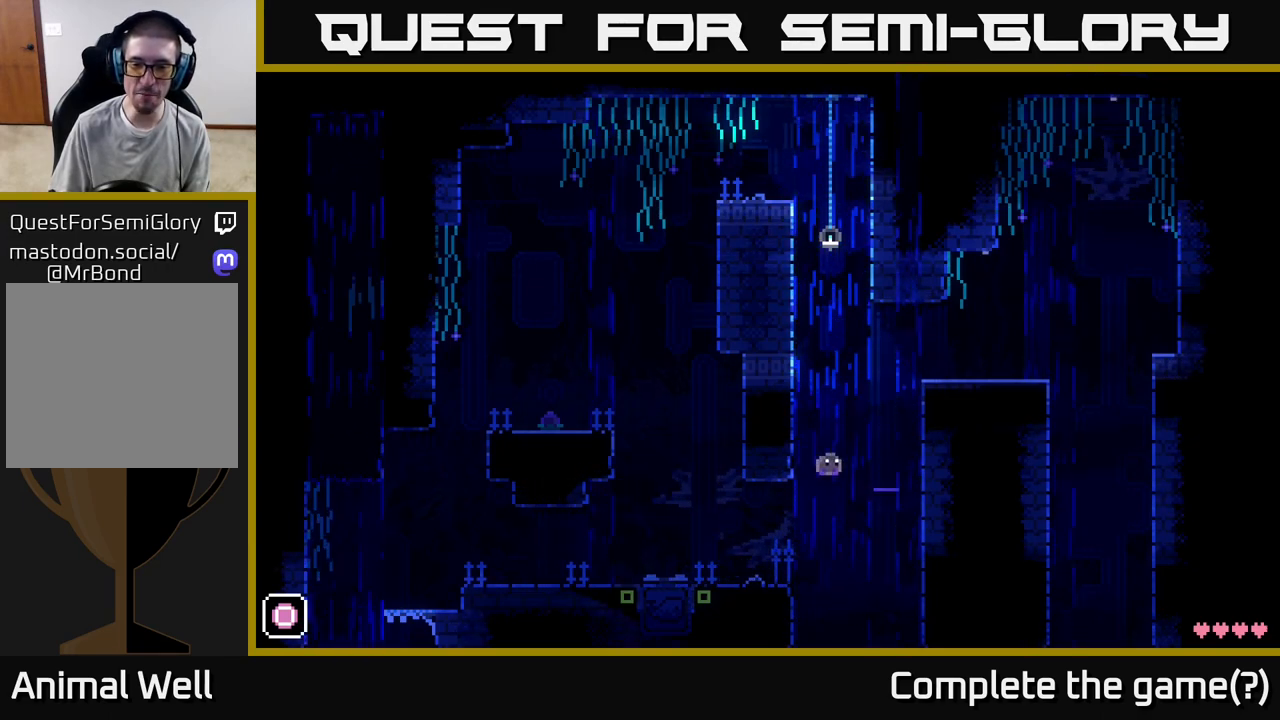
{"buttons": ["A", "X"], "left_stick": "up-left", "right_stick": "center", "events": [[150, "X", "up"], [200, "A", "up"], [317, "A", "down"], [333, "left_stick", "up-left"], [417, "X", "down"]]}
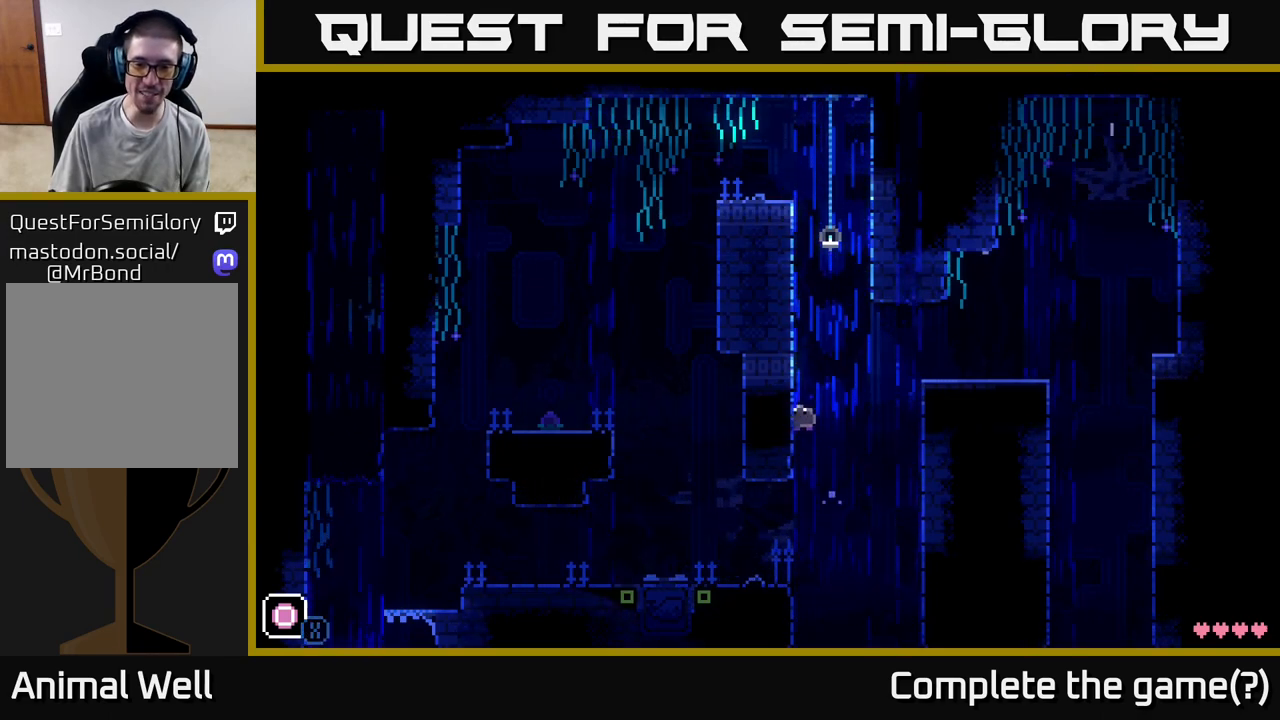
{"buttons": ["A", "X"], "left_stick": "up-left", "right_stick": "center", "events": [[117, "X", "up"], [367, "X", "down"]]}
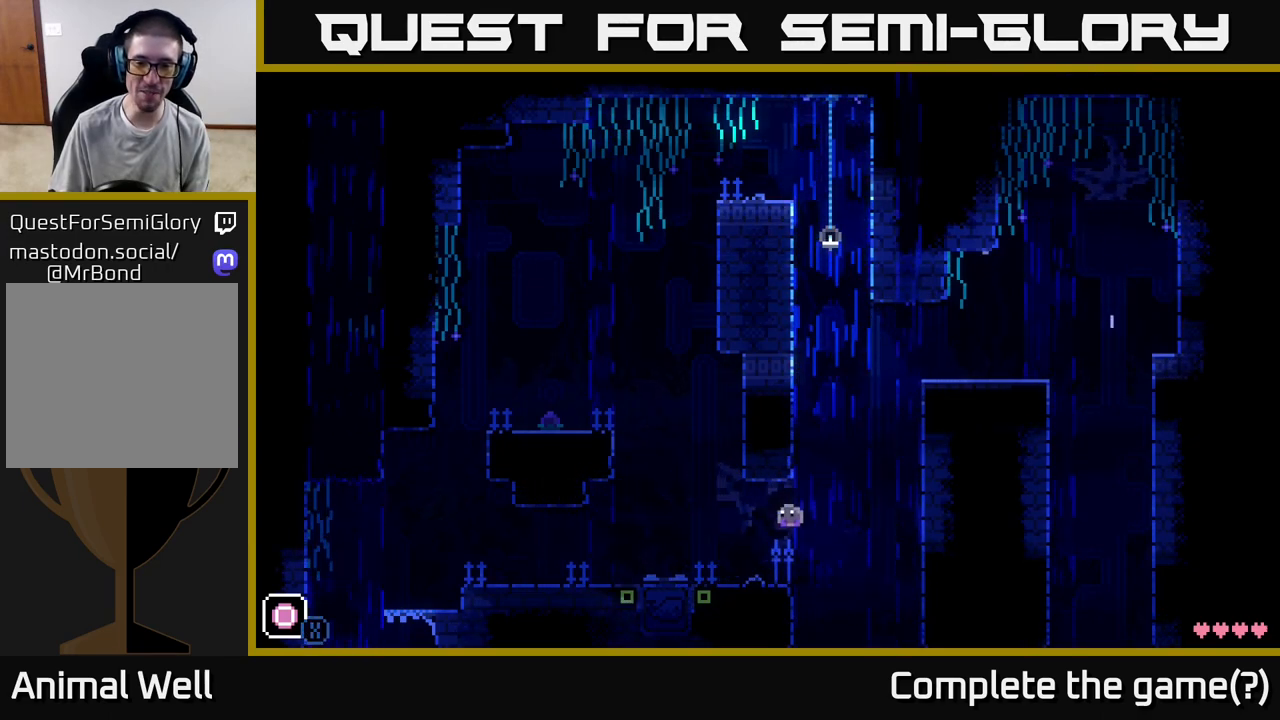
{"buttons": [], "left_stick": "right", "right_stick": "center", "events": [[17, "X", "up"], [67, "A", "up"], [333, "left_stick", "right"]]}
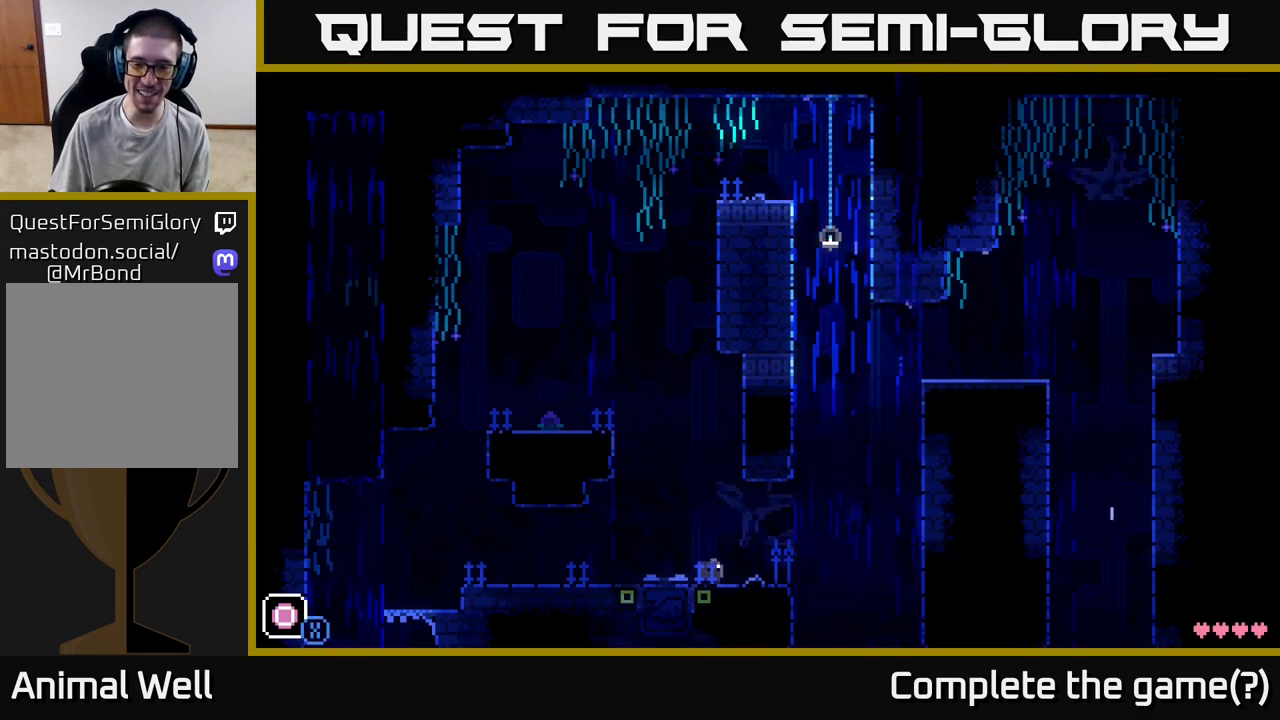
{"buttons": ["A", "X"], "left_stick": "right", "right_stick": "center", "events": [[333, "A", "down"], [400, "X", "down"]]}
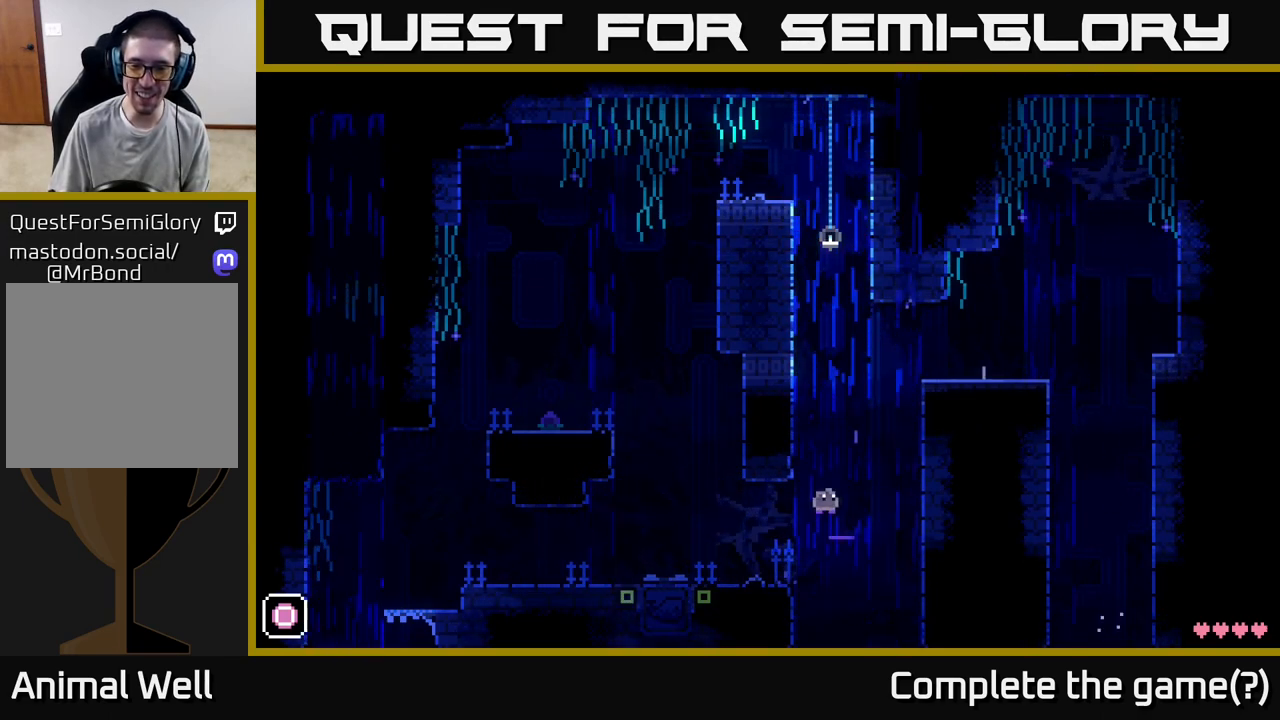
{"buttons": ["A"], "left_stick": "right", "right_stick": "center", "events": [[100, "left_stick", "center"], [150, "left_stick", "left"], [300, "A", "up"], [300, "X", "up"], [300, "left_stick", "right"], [450, "A", "down"]]}
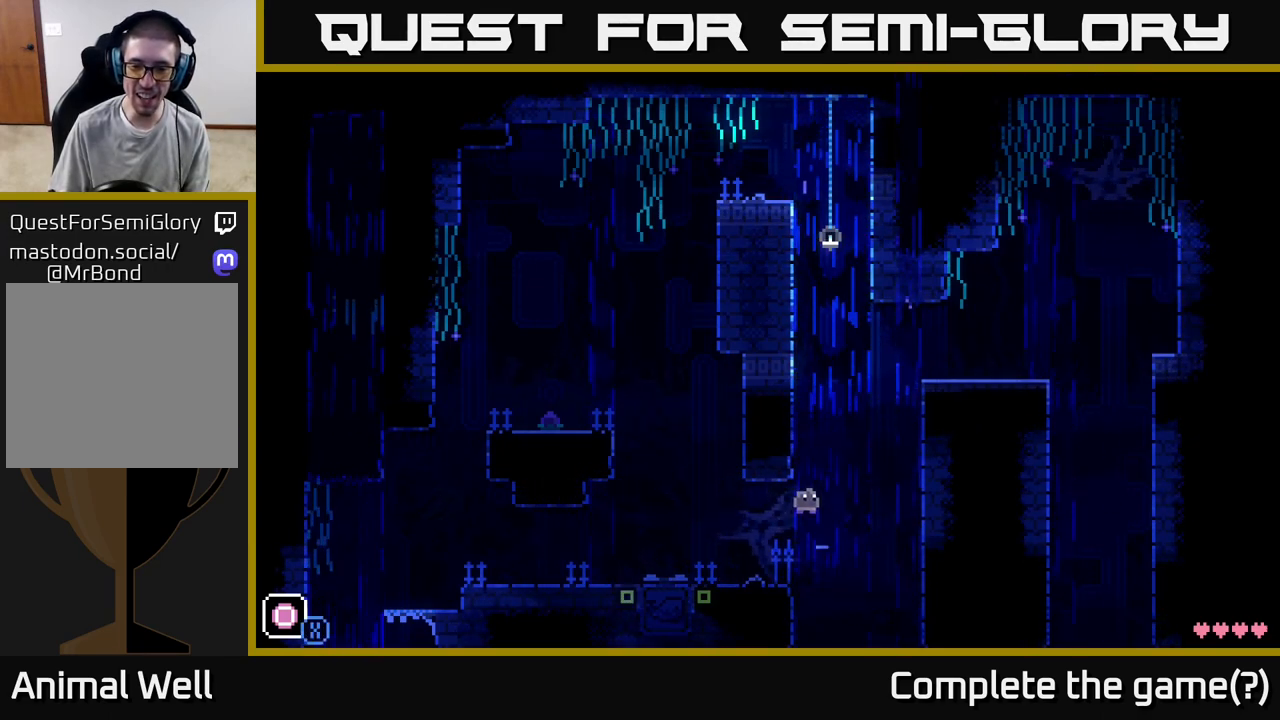
{"buttons": [], "left_stick": "up-left", "right_stick": "center", "events": [[33, "X", "down"], [350, "X", "up"], [400, "A", "up"], [417, "left_stick", "up-left"]]}
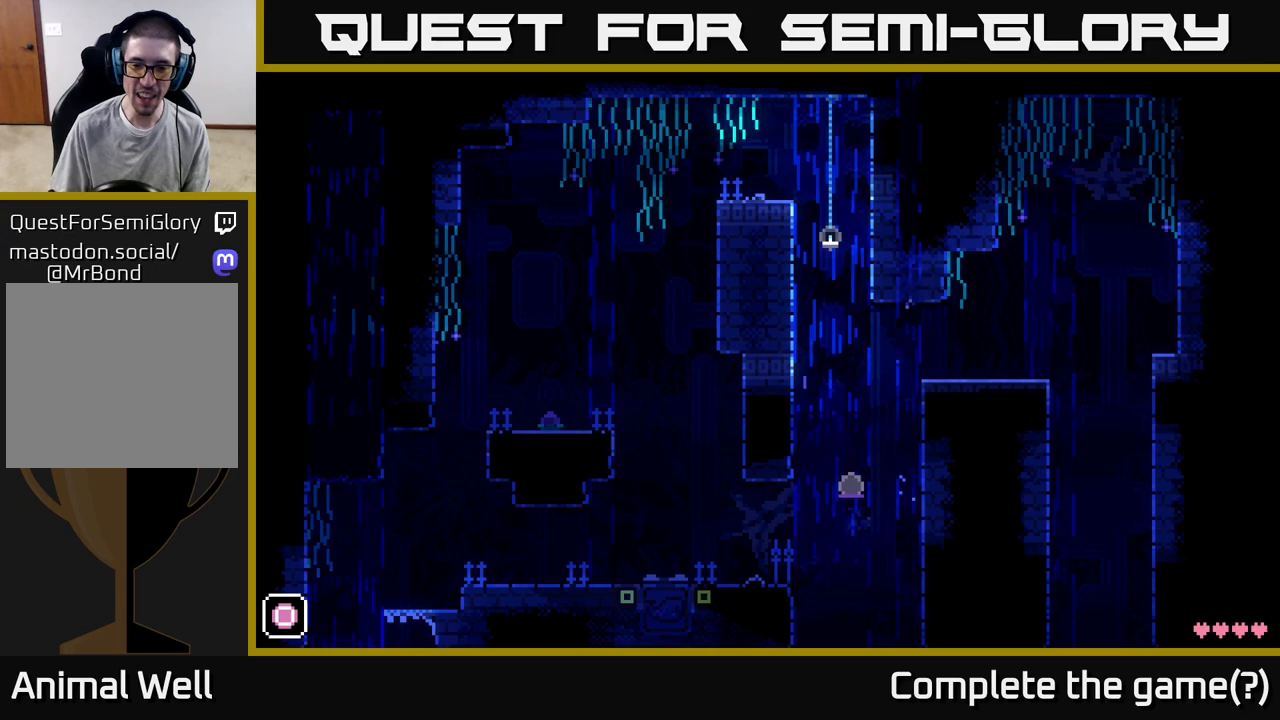
{"buttons": ["A"], "left_stick": "right", "right_stick": "center", "events": [[33, "A", "down"], [67, "left_stick", "right"], [167, "X", "down"], [450, "X", "up"]]}
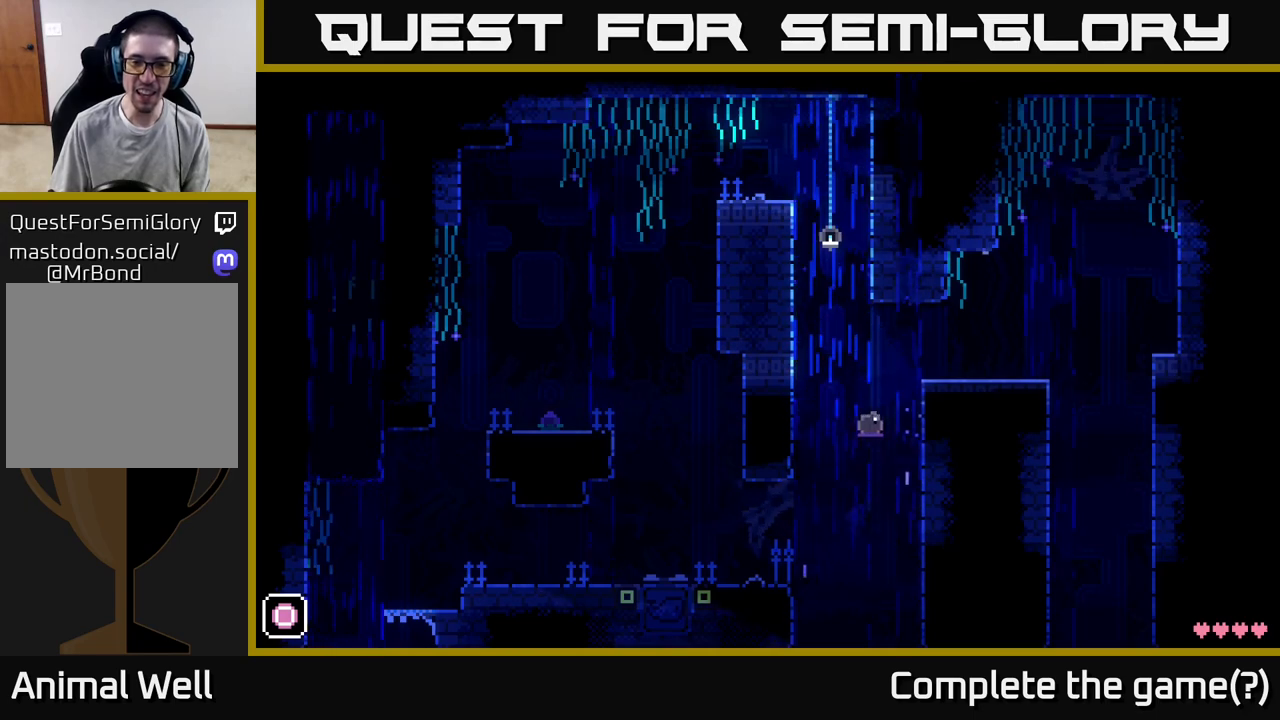
{"buttons": ["A"], "left_stick": "right", "right_stick": "center", "events": [[100, "A", "up"], [133, "A", "down"], [150, "X", "down"], [300, "X", "up"], [367, "X", "down"], [483, "X", "up"]]}
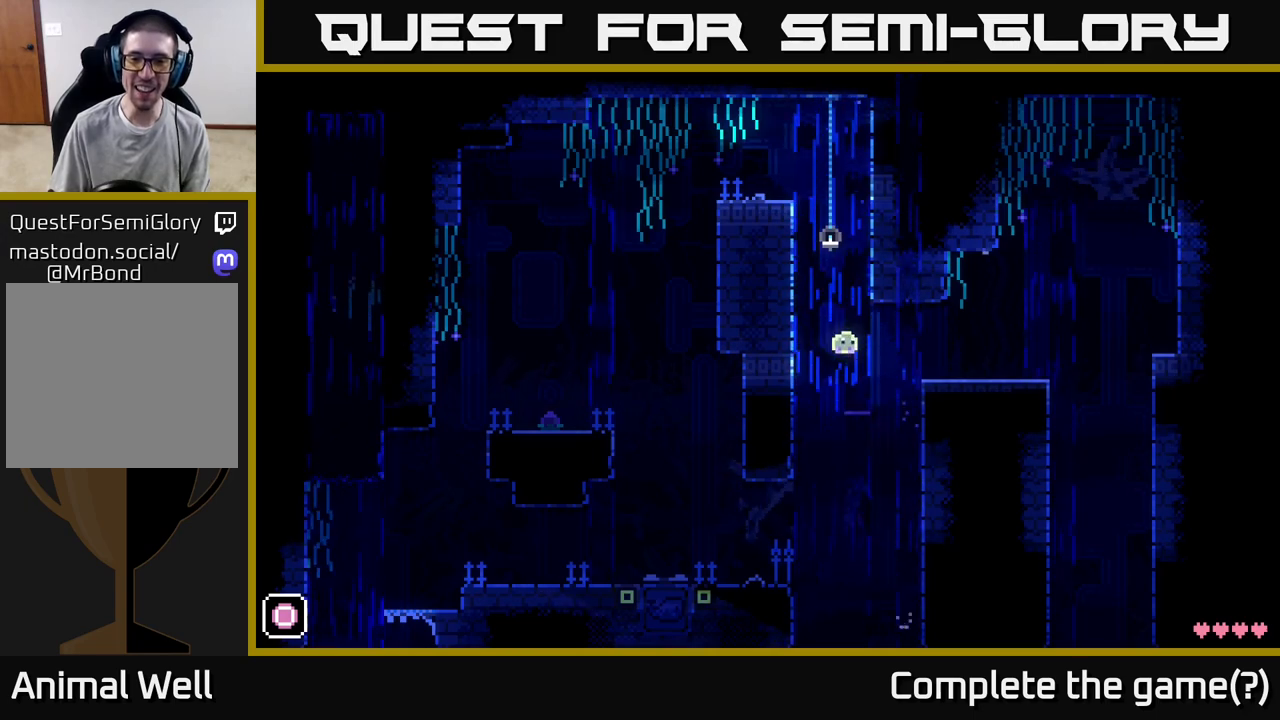
{"buttons": ["A"], "left_stick": "right", "right_stick": "center", "events": [[100, "A", "up"], [167, "A", "down"], [183, "X", "down"], [333, "X", "up"], [350, "A", "up"], [417, "A", "down"]]}